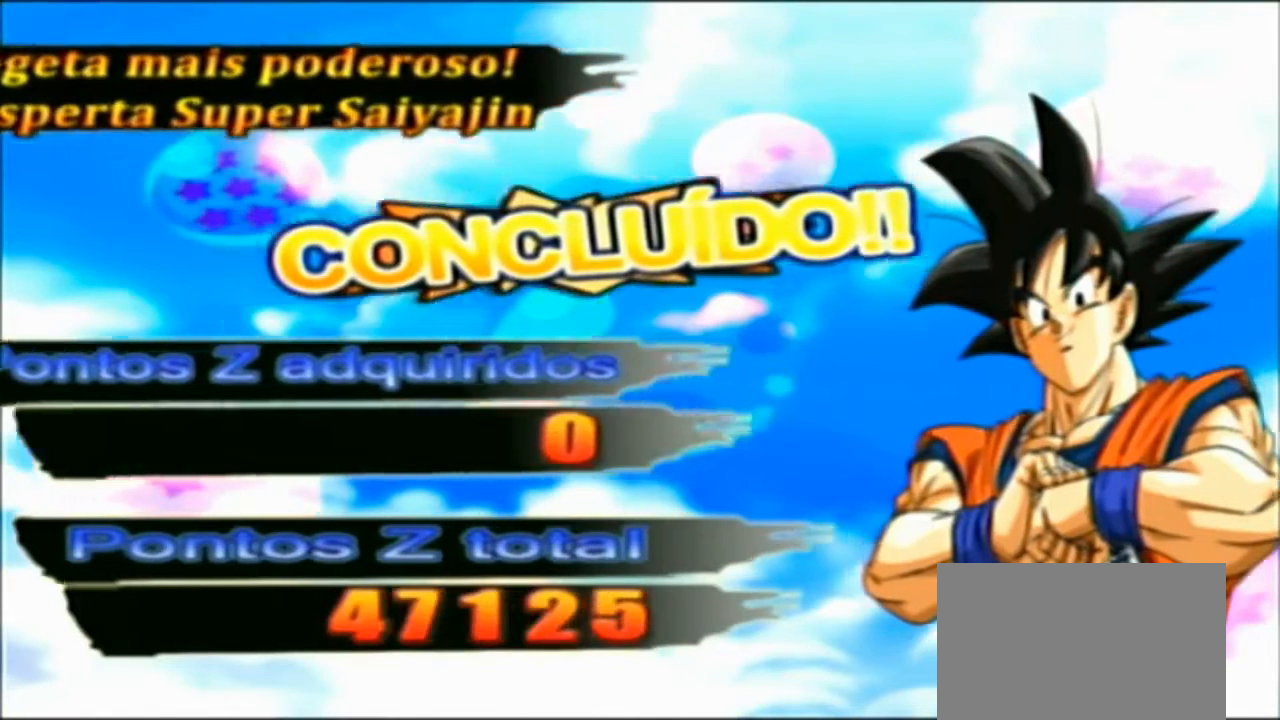
Gameplay with a controller (PlayStation layout); each line is a JSON object with the inputs held at the frame after it. "events" lists button and stick changes between this image and that frame as [ms after this image, input, new state], when the widget could be followed in between. Not read: CIRCLE CROSS DPAD_DOWN DPAD_LEFT HOME L1 L2 L3 R1 R2 R3 TOUCHPAD TRIANGLE.
{"buttons": [], "left_stick": "center", "right_stick": "center"}
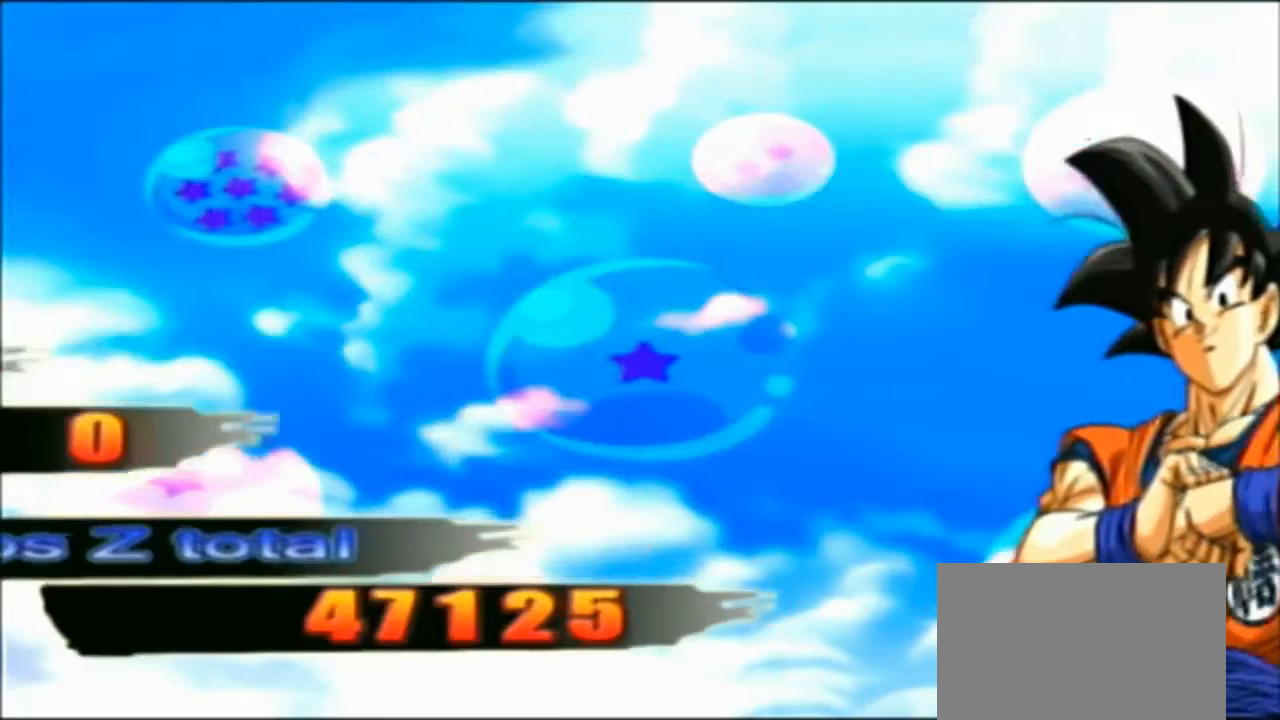
{"buttons": [], "left_stick": "center", "right_stick": "center", "events": [[33, "SELECT", "down"], [100, "SELECT", "up"]]}
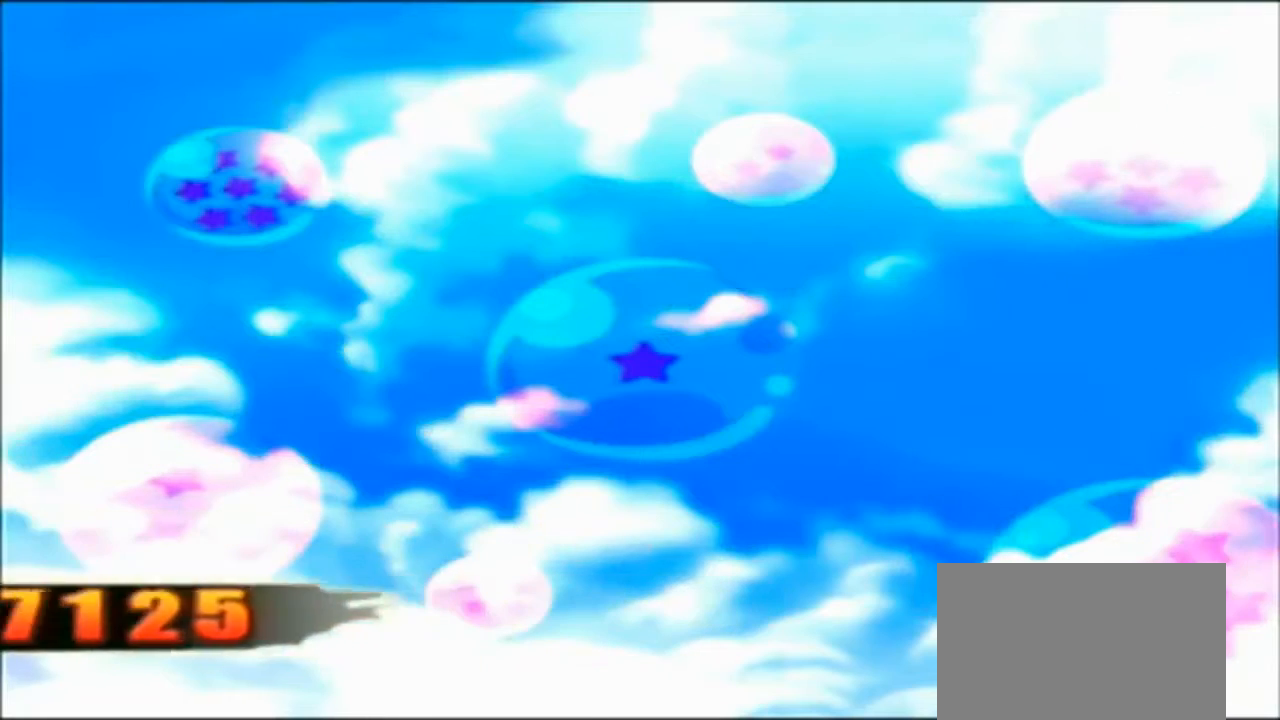
{"buttons": [], "left_stick": "center", "right_stick": "center", "events": []}
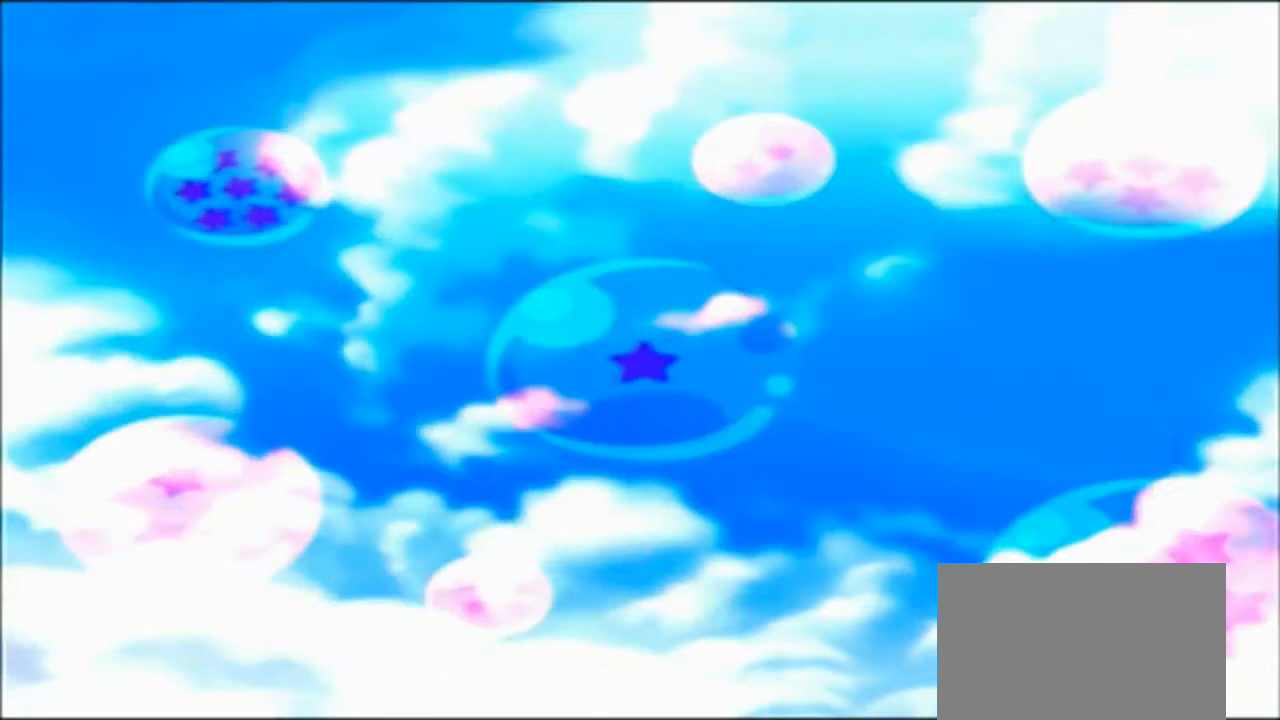
{"buttons": [], "left_stick": "center", "right_stick": "center", "events": []}